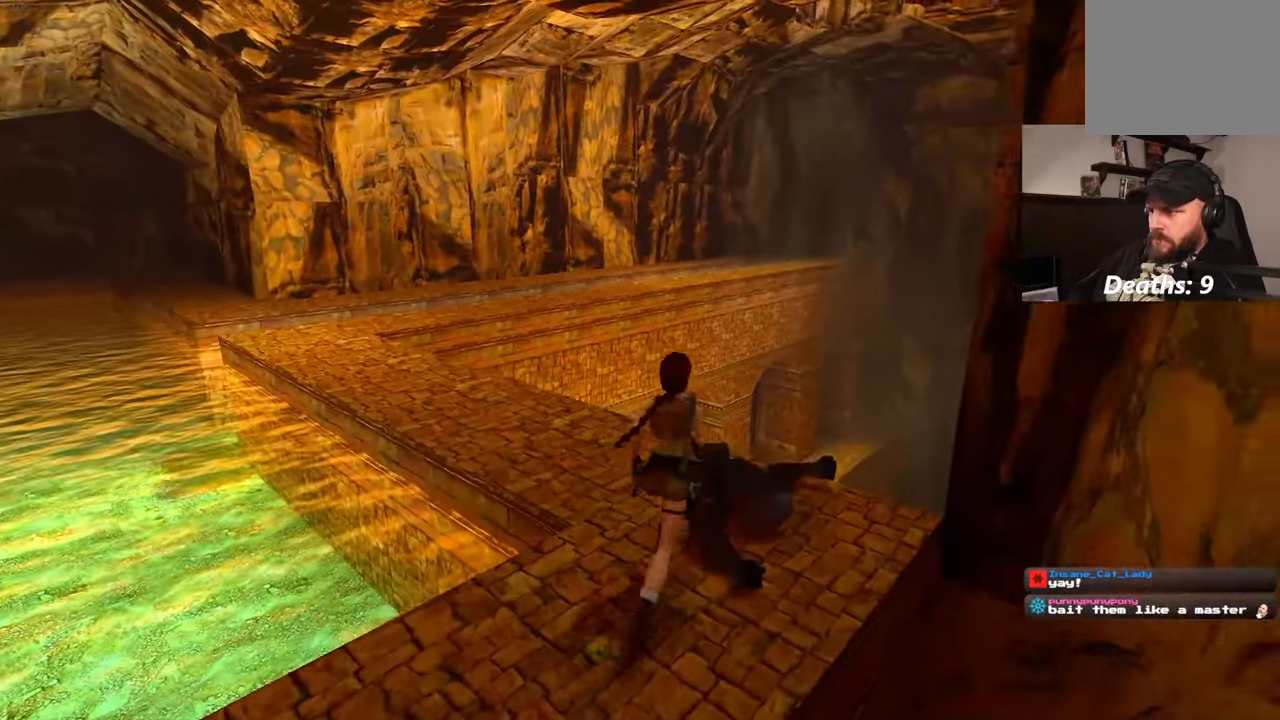
Gameplay with a controller (PlayStation layout); each line is a JSON object with the inputs held at the frame after it. "events" lists button and stick changes between this image and that frame as [ms after this image, input, new state], when the widget could be followed in between. Not read: DPAD_LEFT HOME L3 R3 SELECT.
{"buttons": [], "left_stick": "up", "right_stick": "left", "events": [[167, "right_stick", "center"], [417, "right_stick", "left"]]}
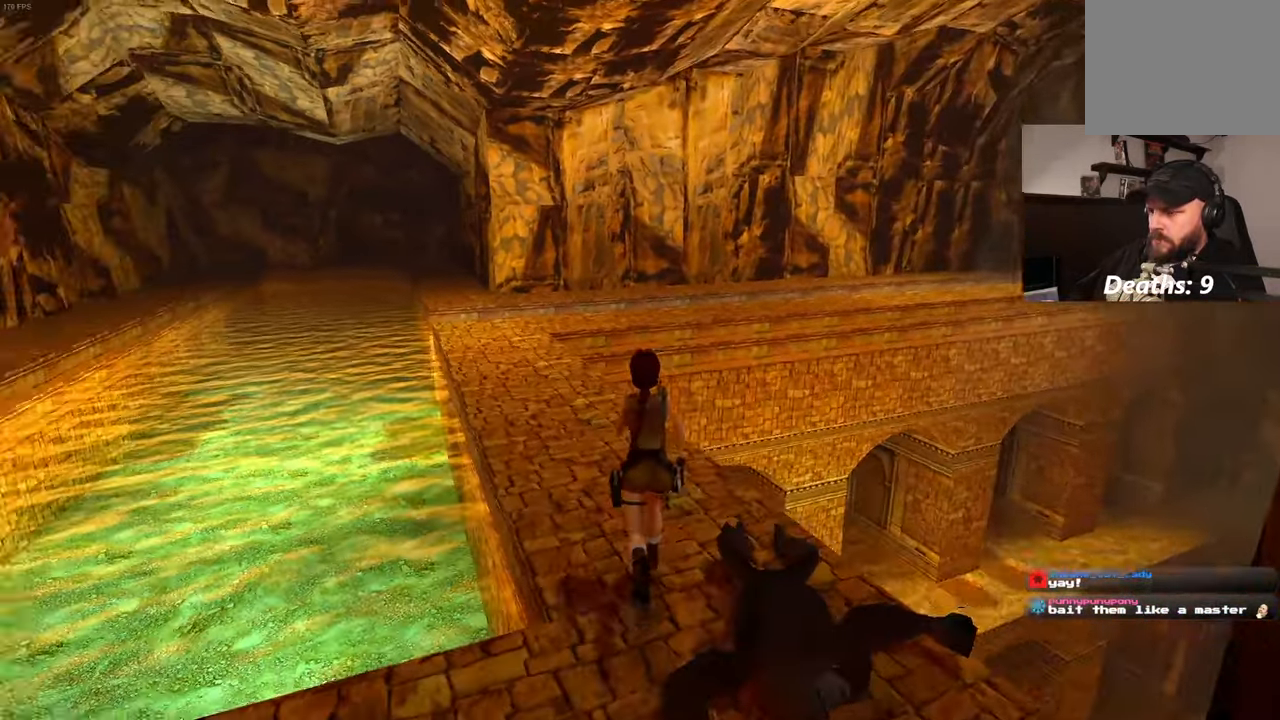
{"buttons": ["SQUARE"], "left_stick": "up", "right_stick": "center", "events": [[84, "right_stick", "center"], [500, "SQUARE", "down"]]}
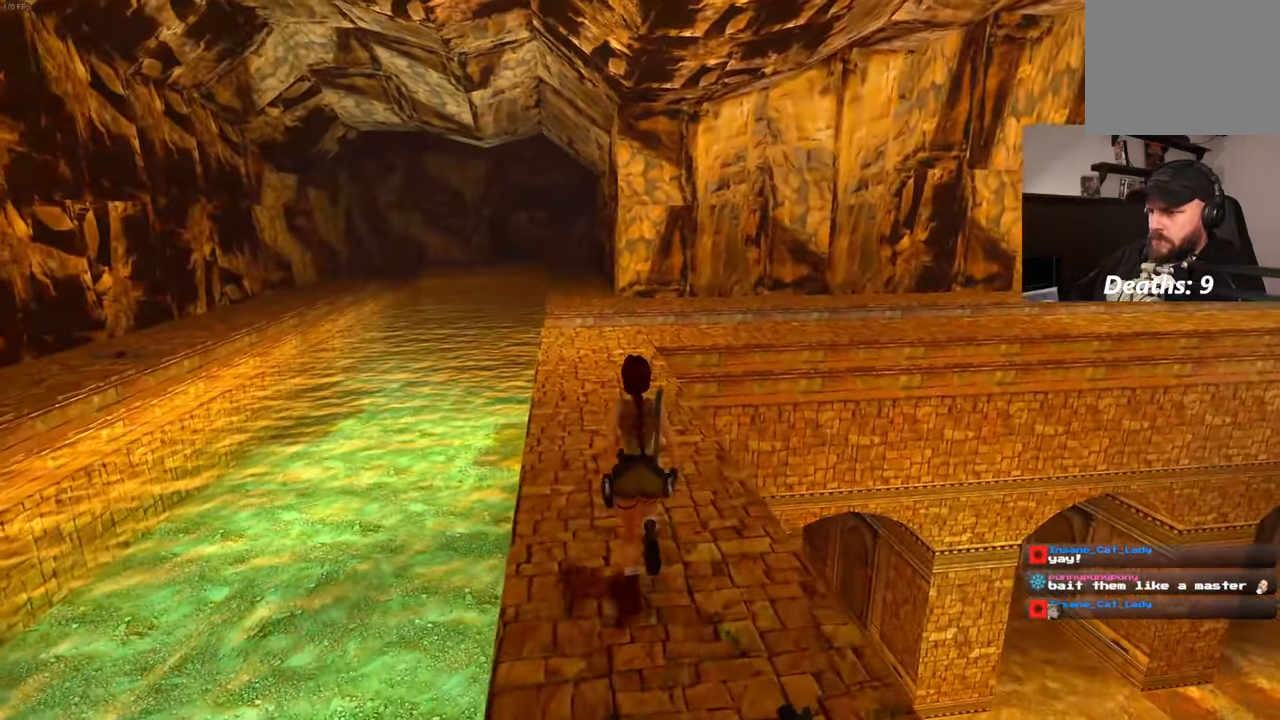
{"buttons": [], "left_stick": "center", "right_stick": "center", "events": [[66, "R2", "down"], [133, "R2", "up"], [416, "SQUARE", "up"], [500, "left_stick", "center"]]}
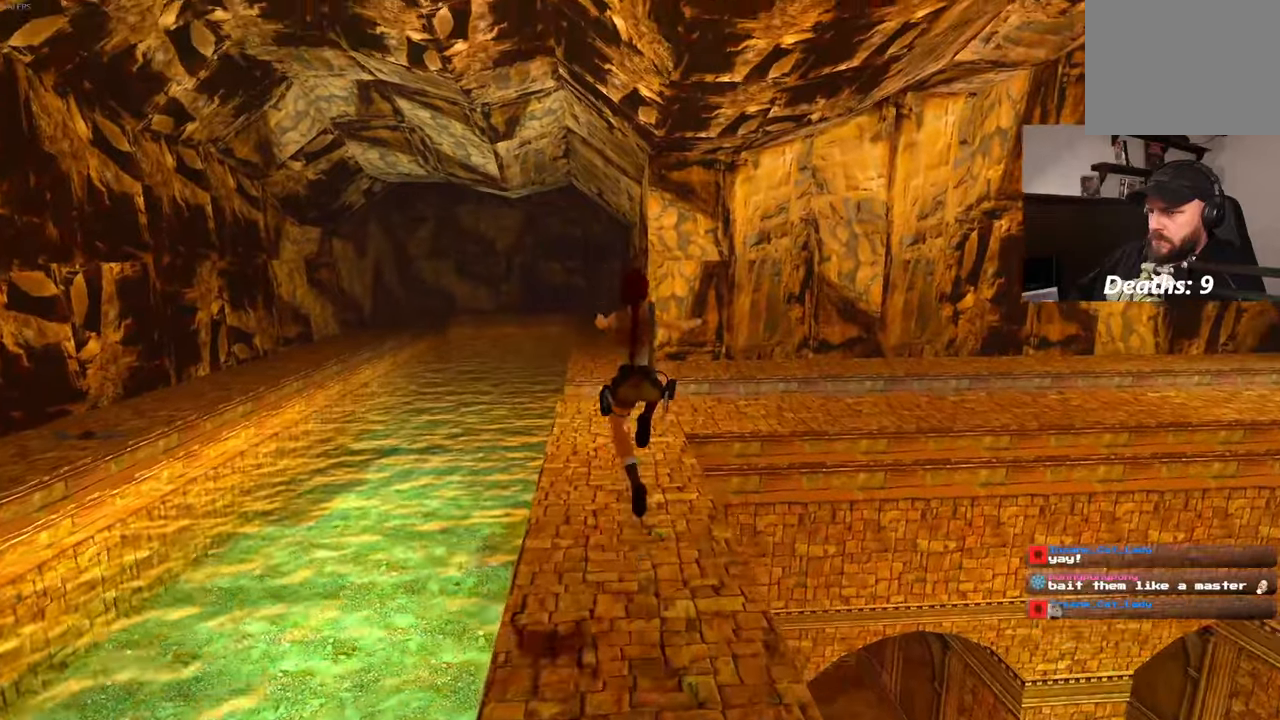
{"buttons": [], "left_stick": "up-left", "right_stick": "down-right", "events": [[216, "right_stick", "down-right"], [366, "left_stick", "up-left"]]}
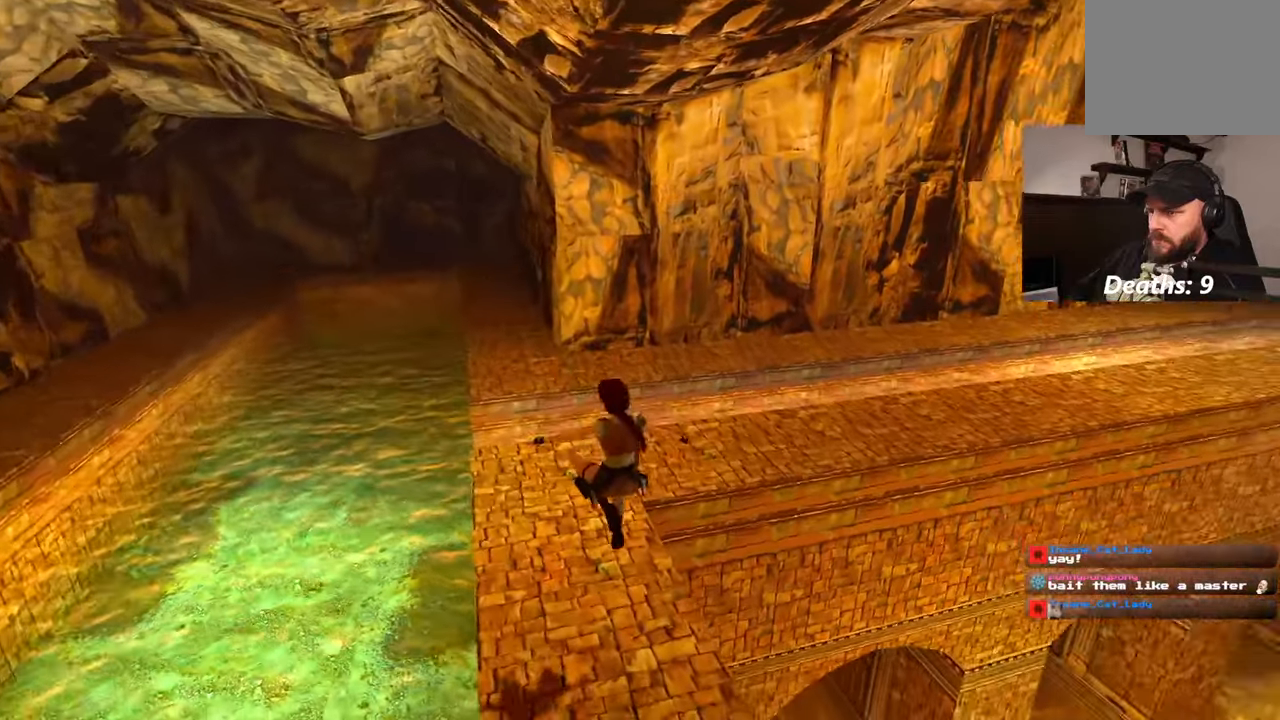
{"buttons": [], "left_stick": "up-left", "right_stick": "down-right", "events": [[166, "right_stick", "center"], [333, "right_stick", "down-right"]]}
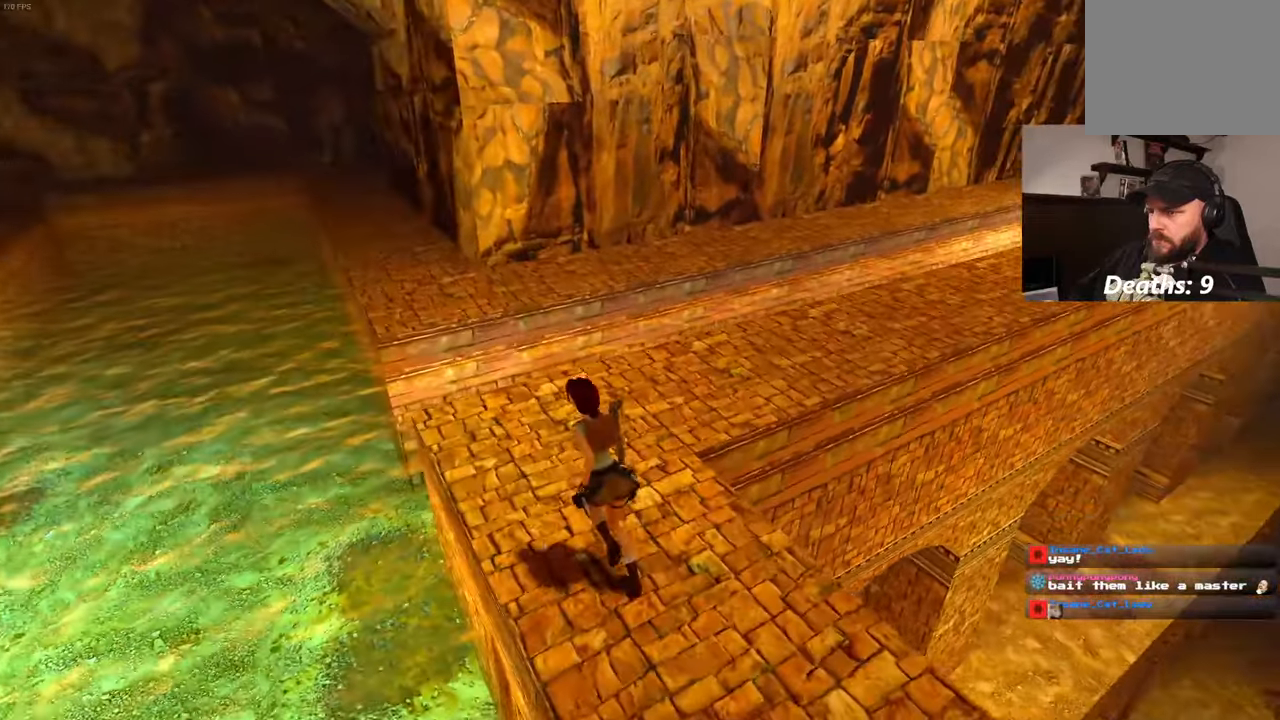
{"buttons": [], "left_stick": "up-left", "right_stick": "down-right", "events": []}
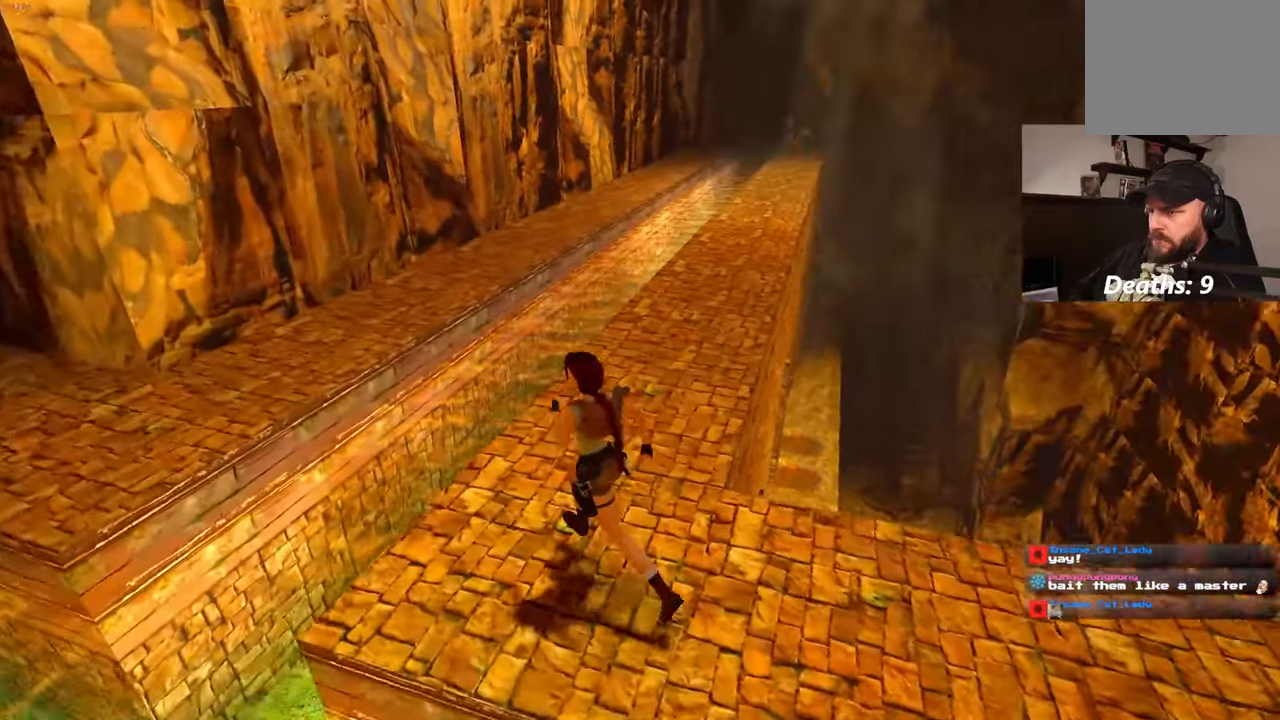
{"buttons": [], "left_stick": "up", "right_stick": "center", "events": [[166, "right_stick", "center"], [216, "left_stick", "up"]]}